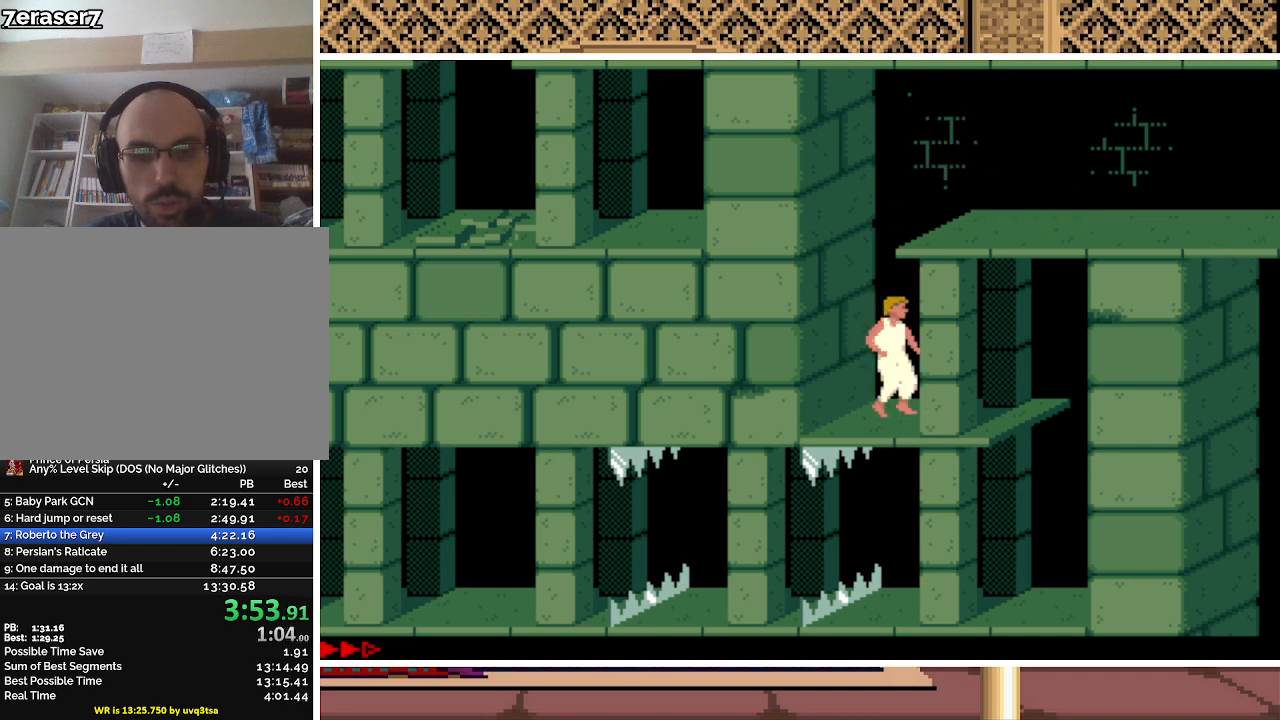
Gameplay with keyboard; each line is a JSON object with the keys held at the frame after it. "events" lists presses ("down") and releases ("up") of "a", "alt", "ctrl", "down", "escape", "g", "l", "left", "q", "right", "s", "shift", "space" and "up" between this image and that frame as [ms after this image, input, new state], when the widget could be followed in between. No other keys are recorded. Mouse input is not recorded.
{"keys": [], "events": [[500, "right", "up"], [500, "up", "up"]]}
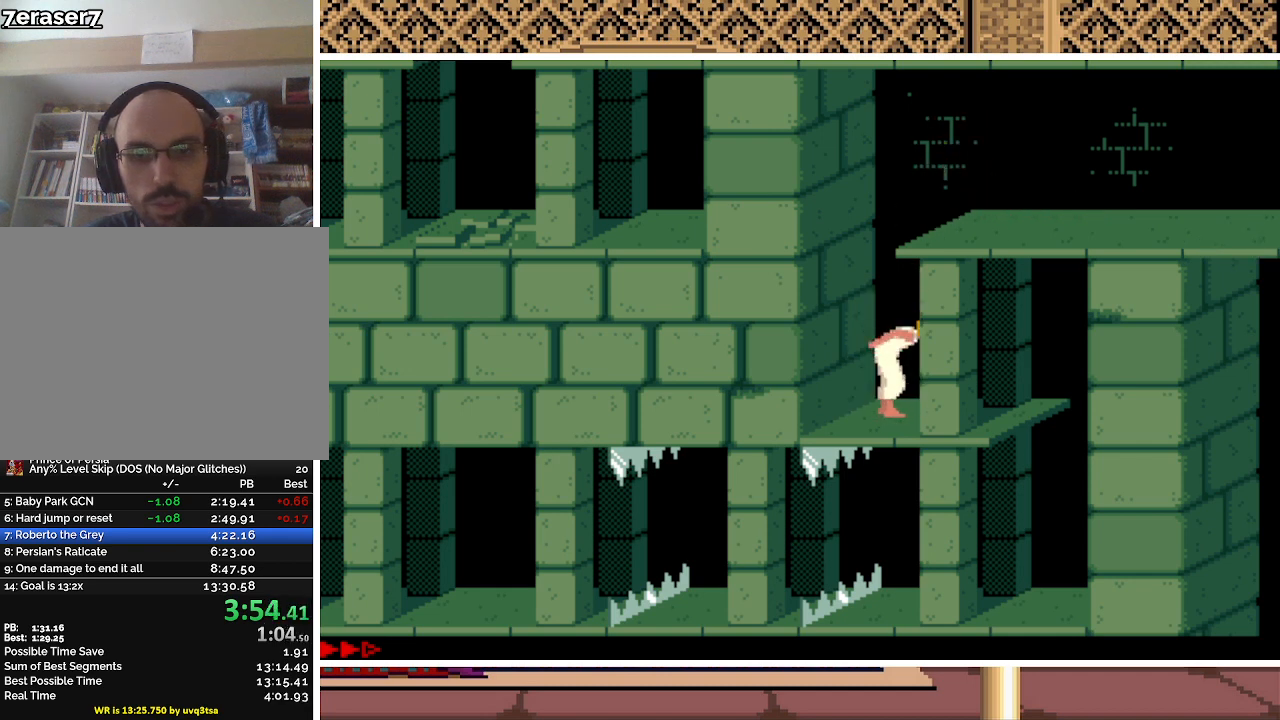
{"keys": ["left"], "events": [[467, "left", "down"]]}
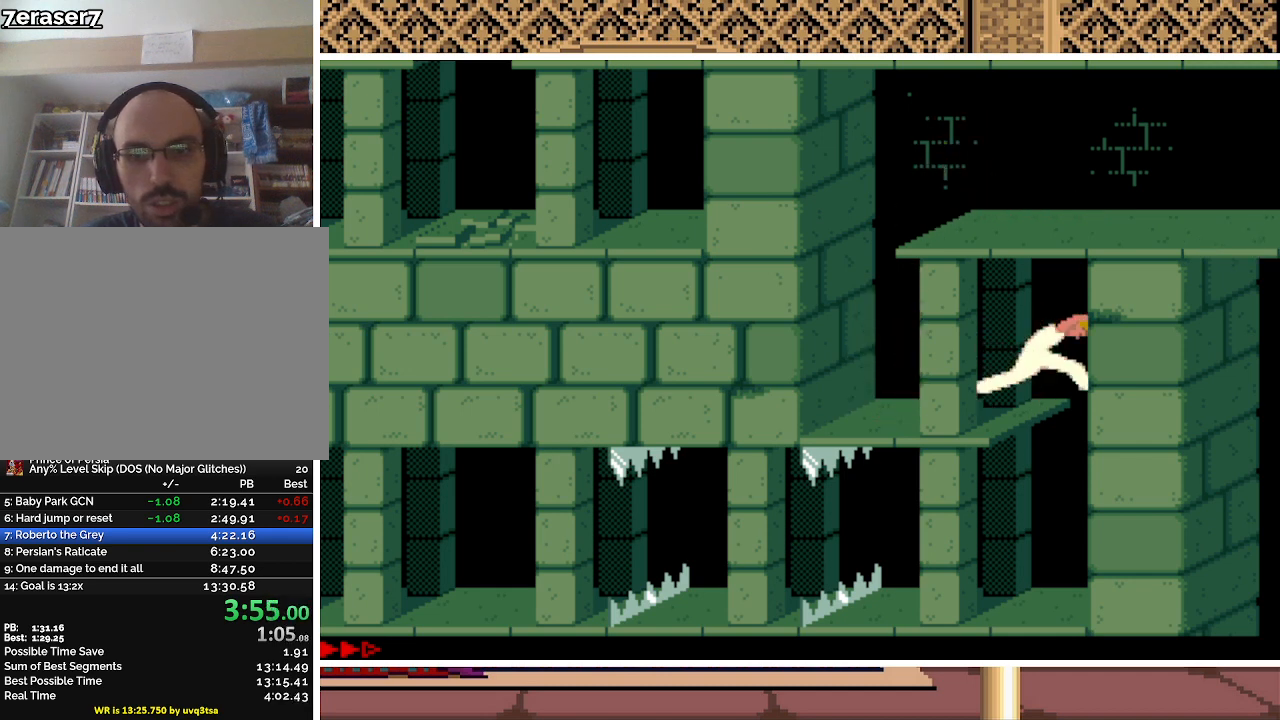
{"keys": ["left"], "events": []}
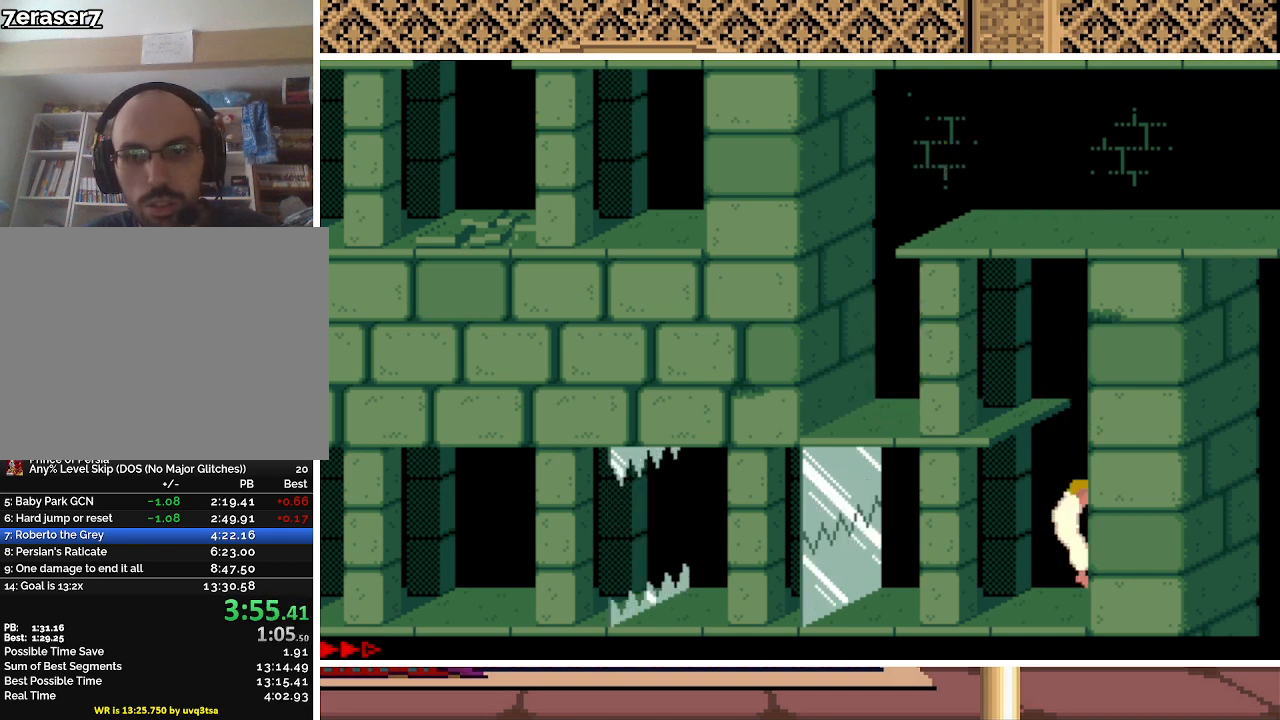
{"keys": ["left"], "events": []}
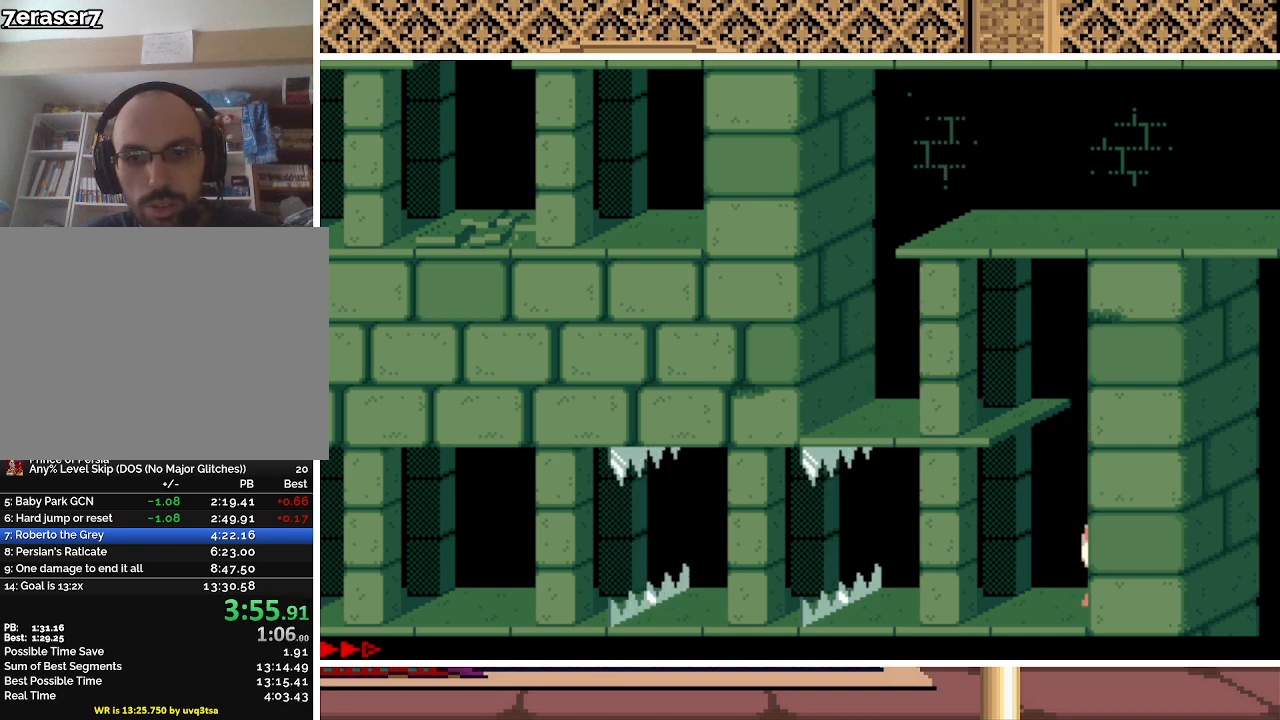
{"keys": ["left"], "events": []}
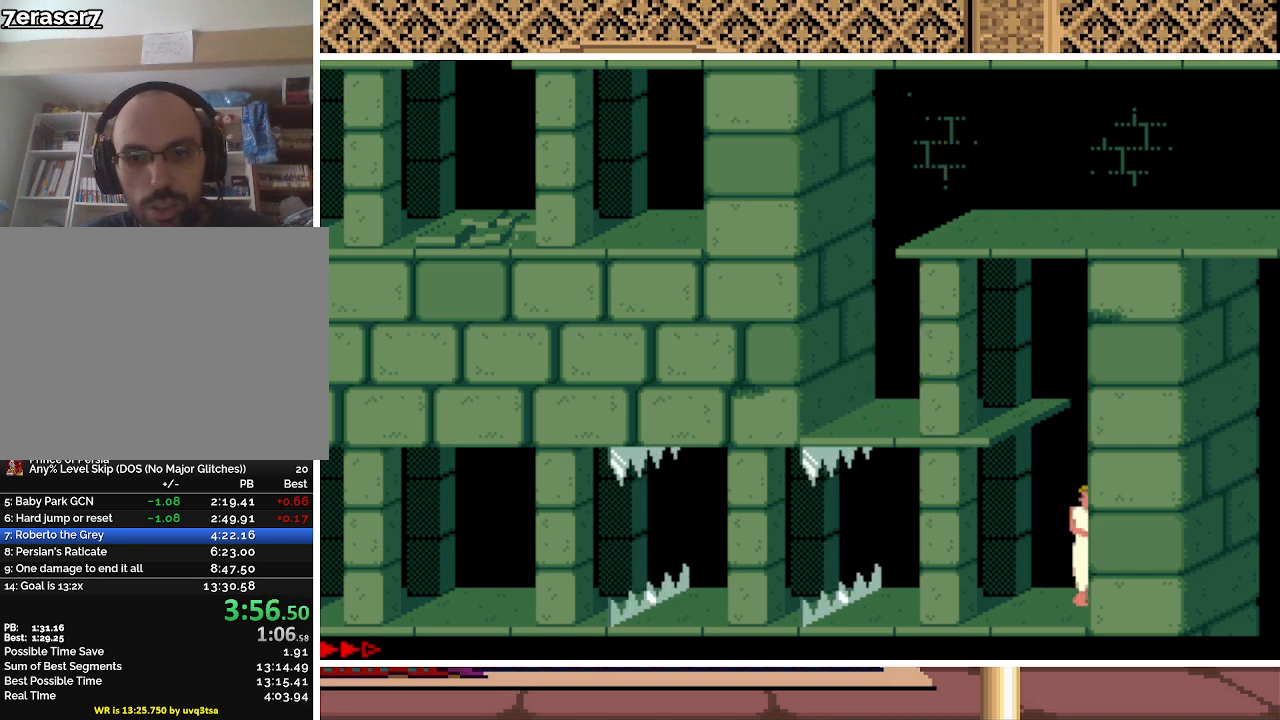
{"keys": ["left"], "events": []}
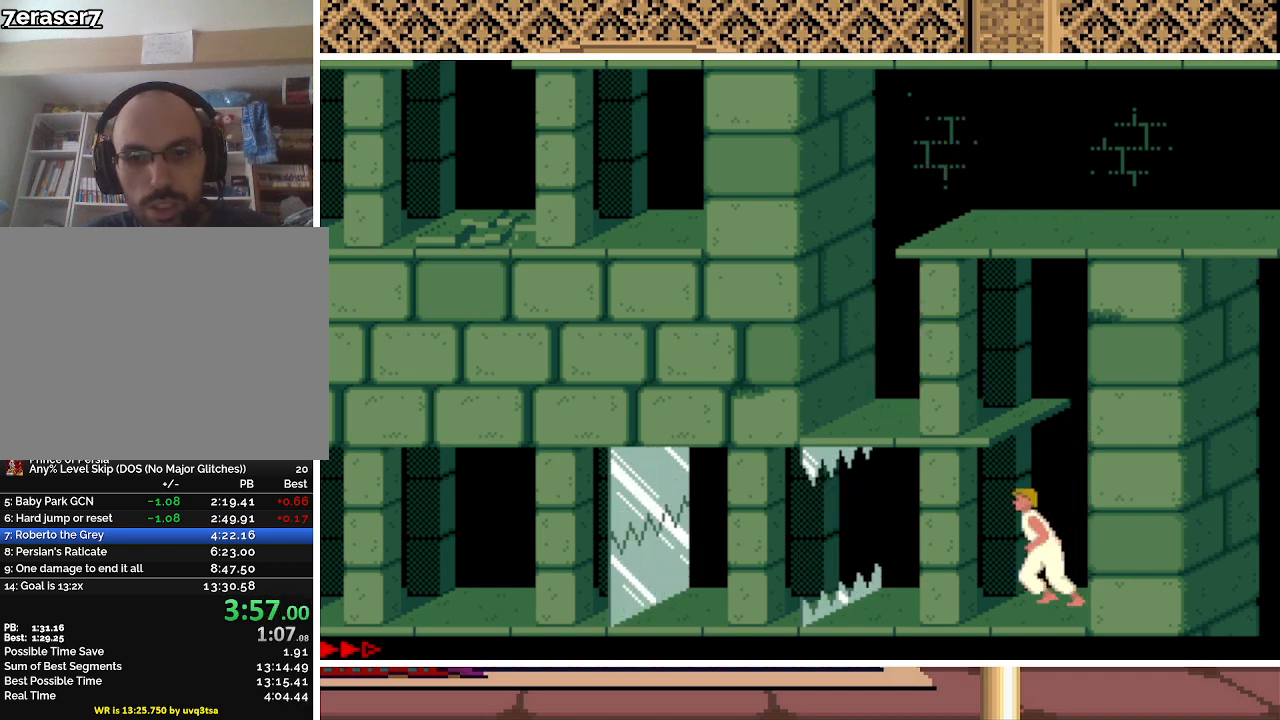
{"keys": ["left", "up"], "events": [[33, "up", "down"]]}
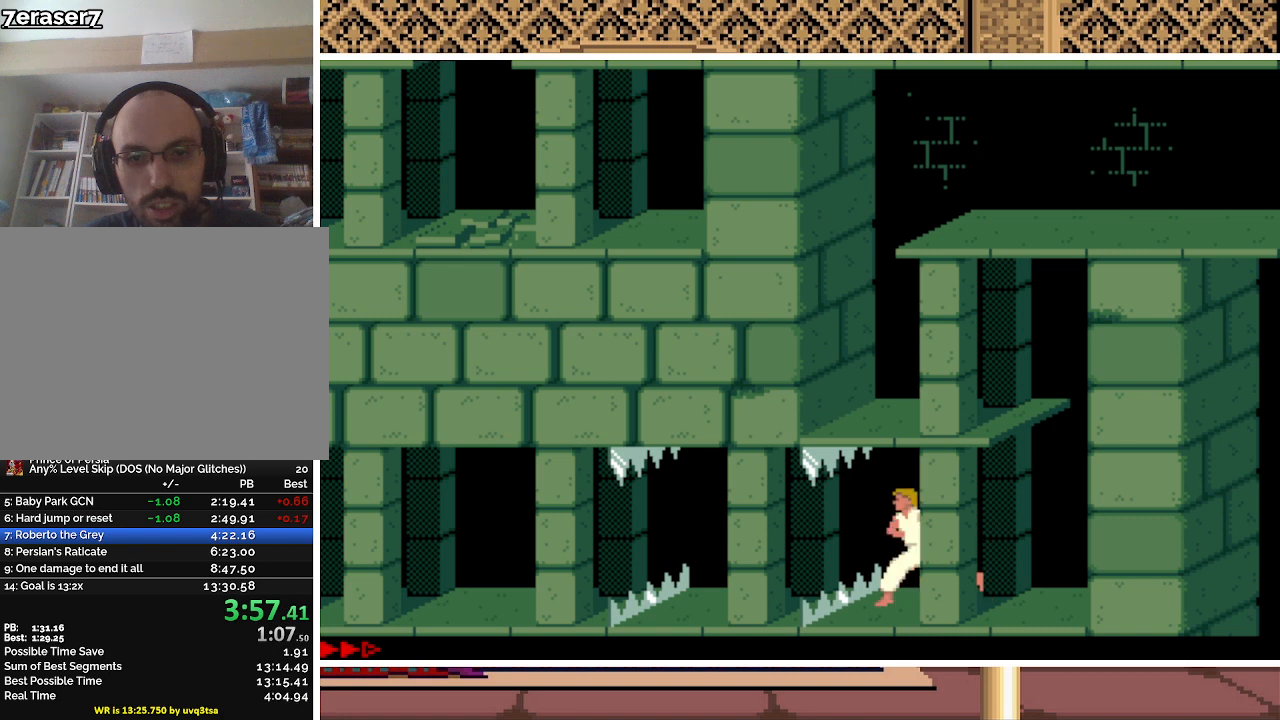
{"keys": ["left", "up"], "events": [[133, "up", "up"], [467, "up", "down"]]}
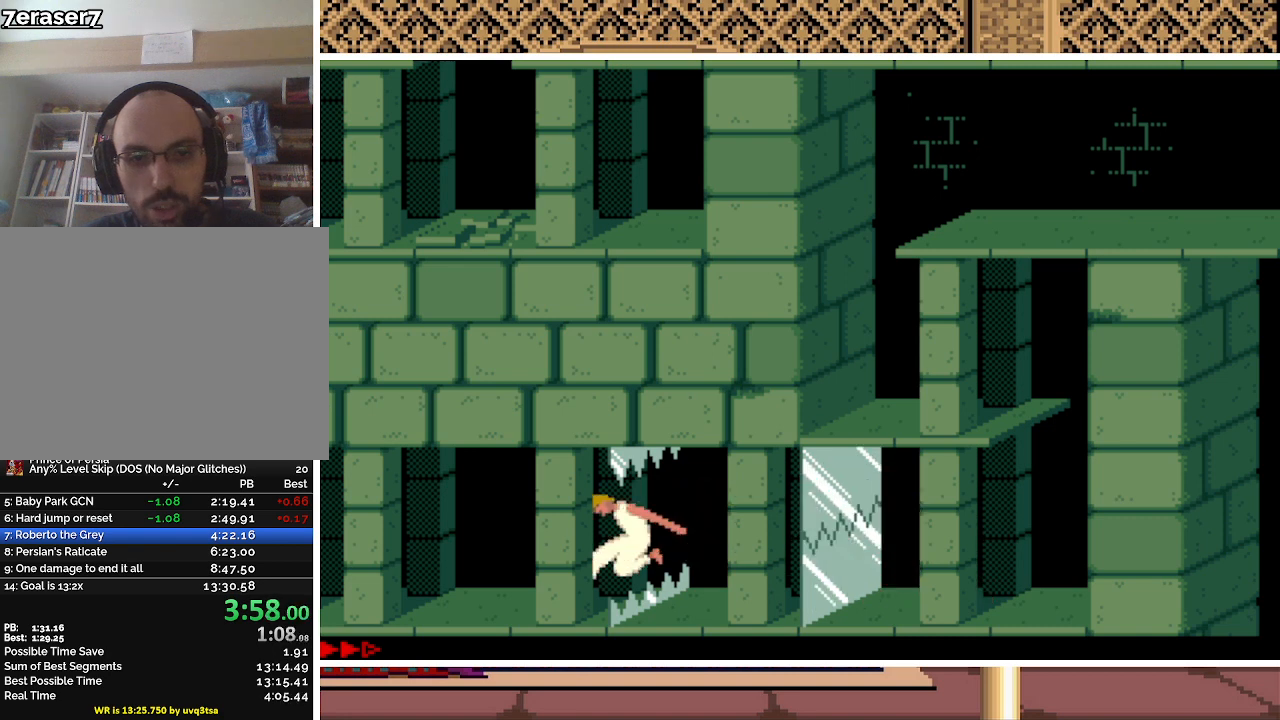
{"keys": ["left", "up"], "events": []}
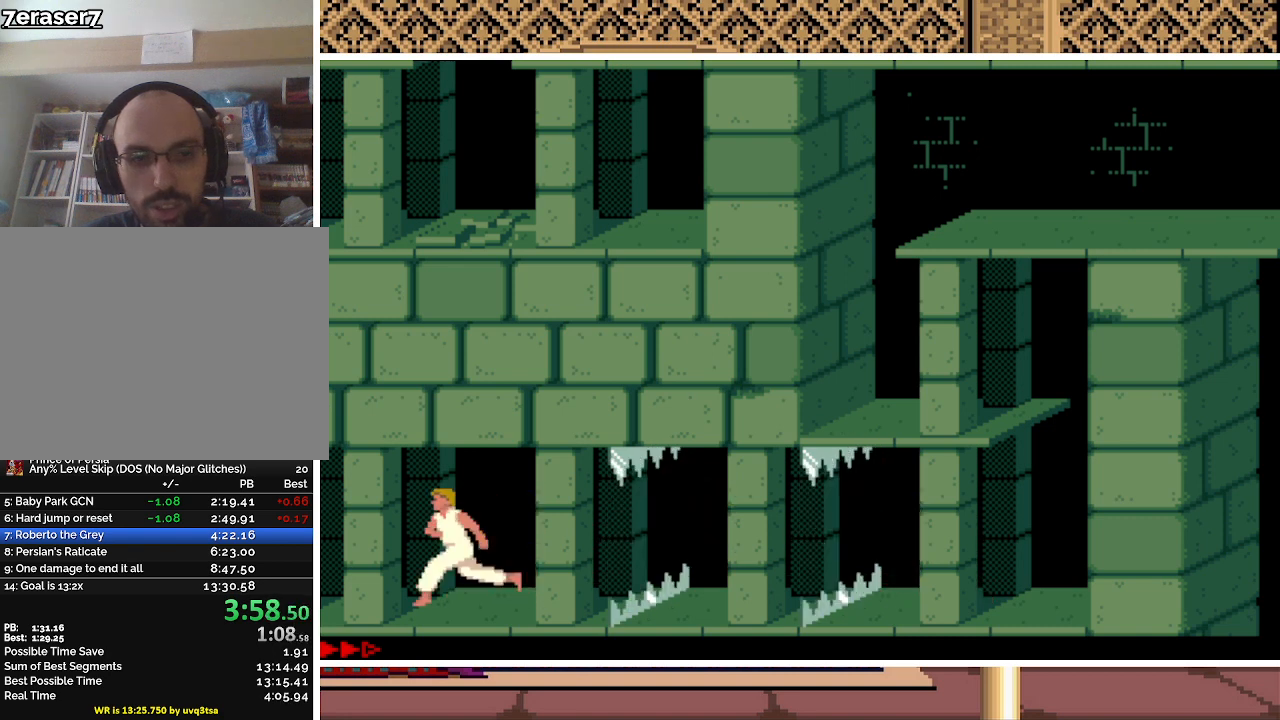
{"keys": ["left"], "events": [[233, "up", "up"]]}
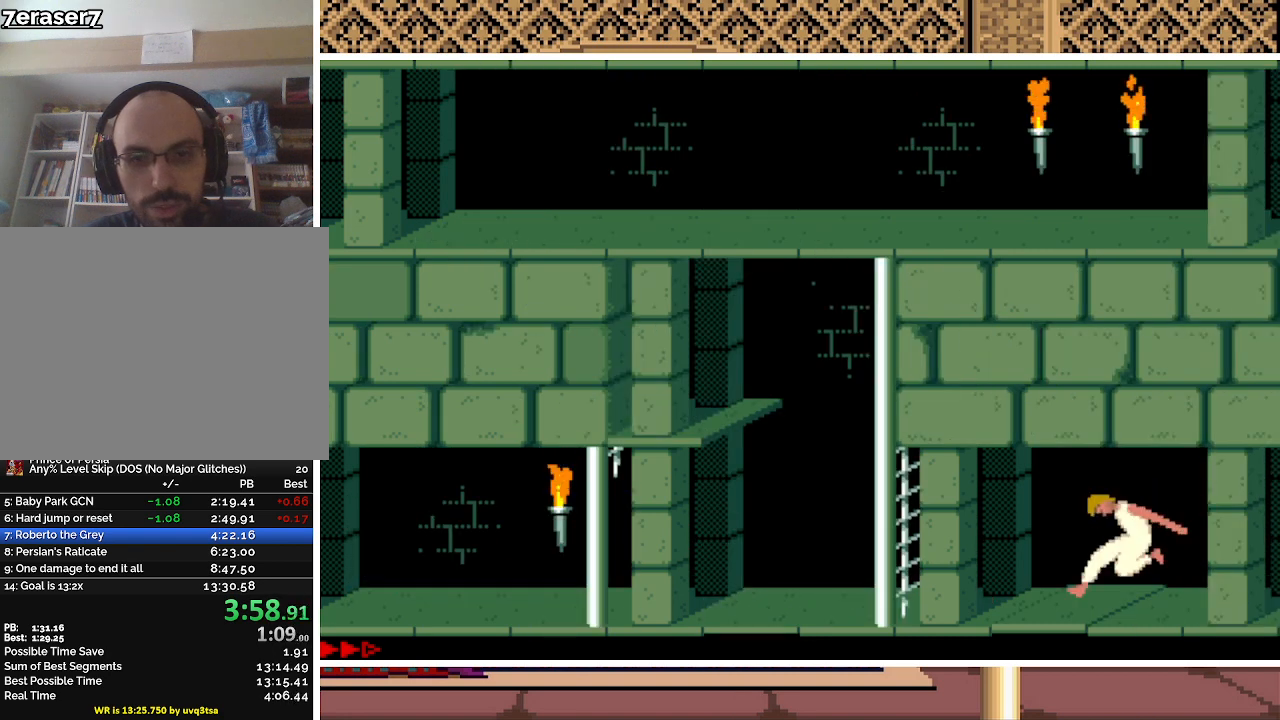
{"keys": ["left"], "events": []}
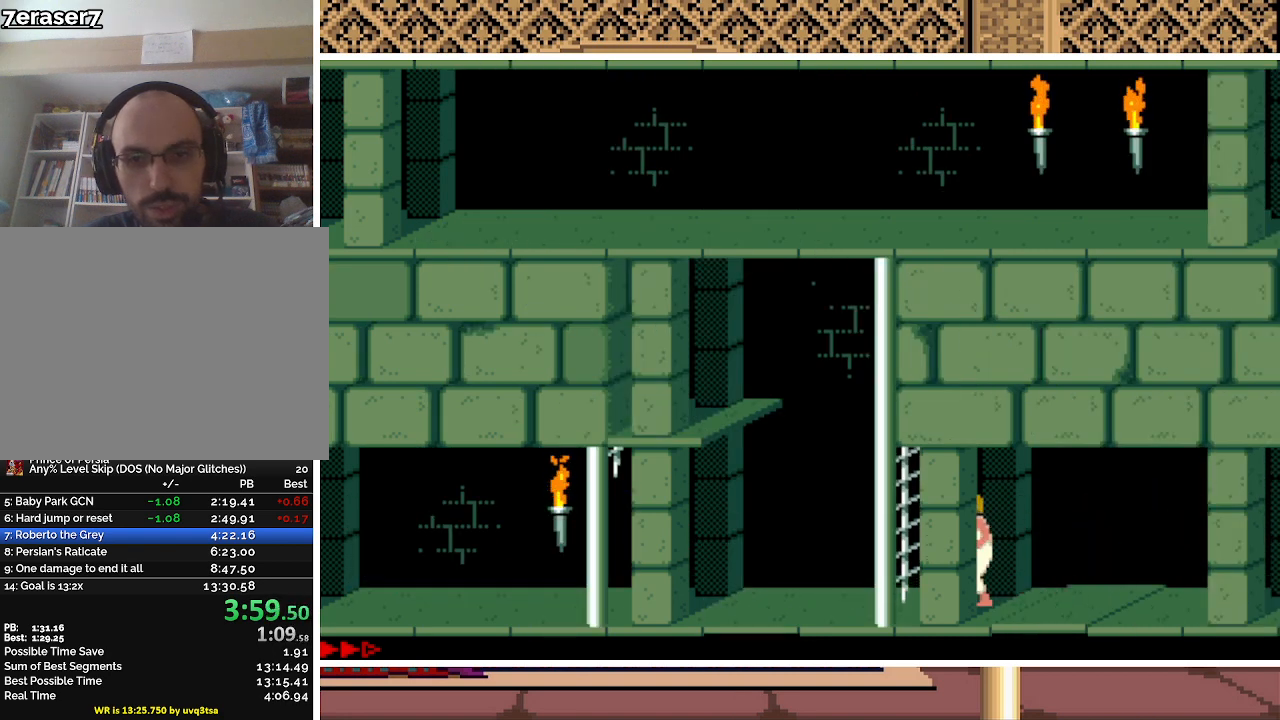
{"keys": ["right"], "events": [[67, "left", "up"], [67, "right", "down"]]}
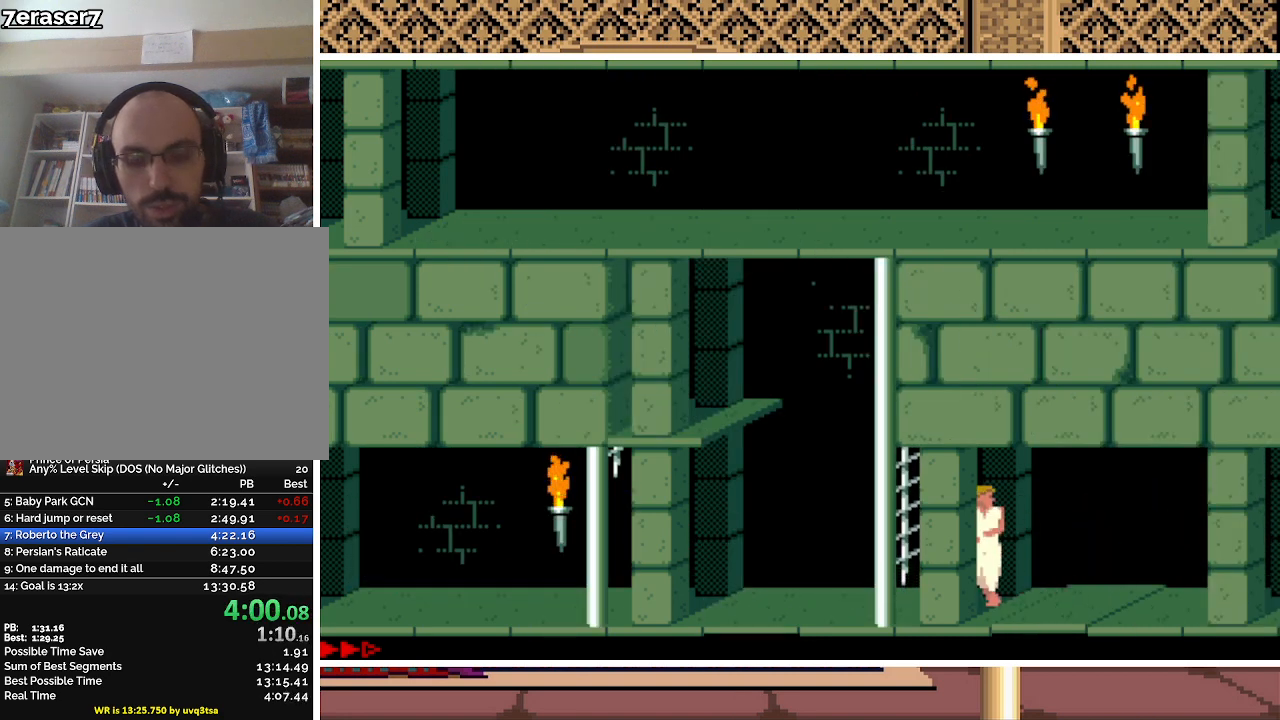
{"keys": ["left", "up"], "events": [[400, "left", "down"], [400, "right", "up"], [500, "up", "down"]]}
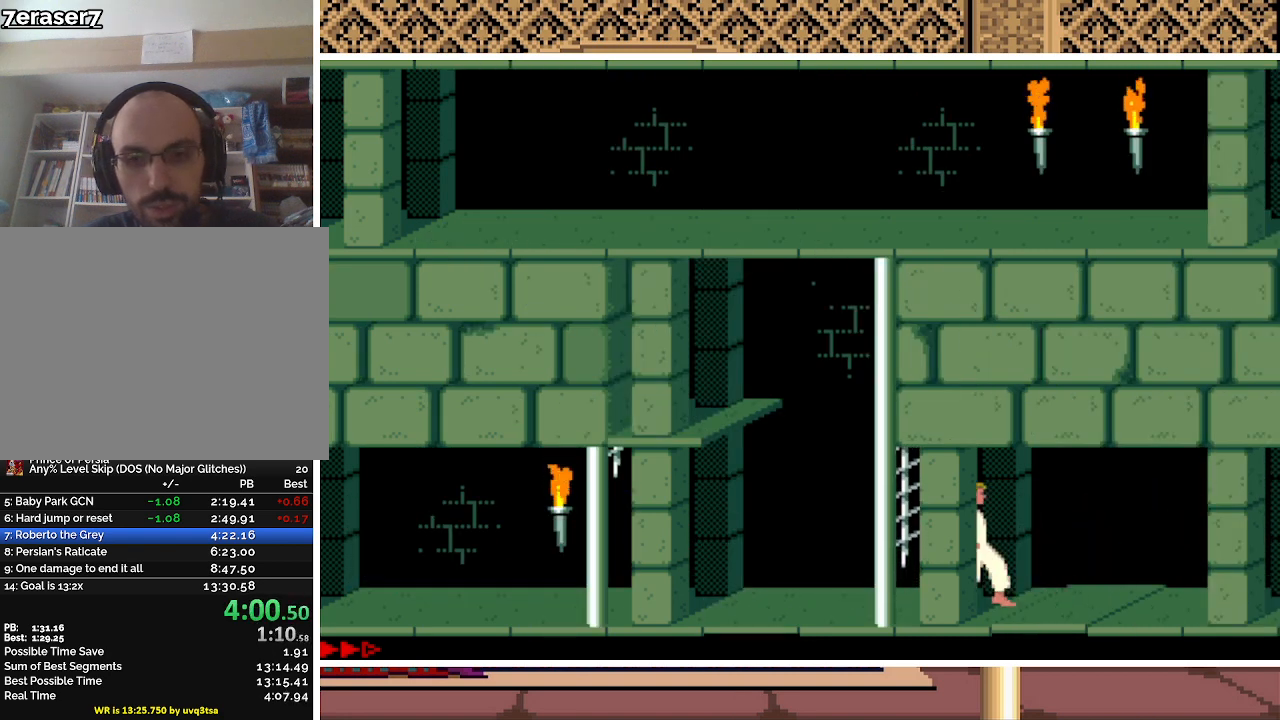
{"keys": ["left", "up"], "events": []}
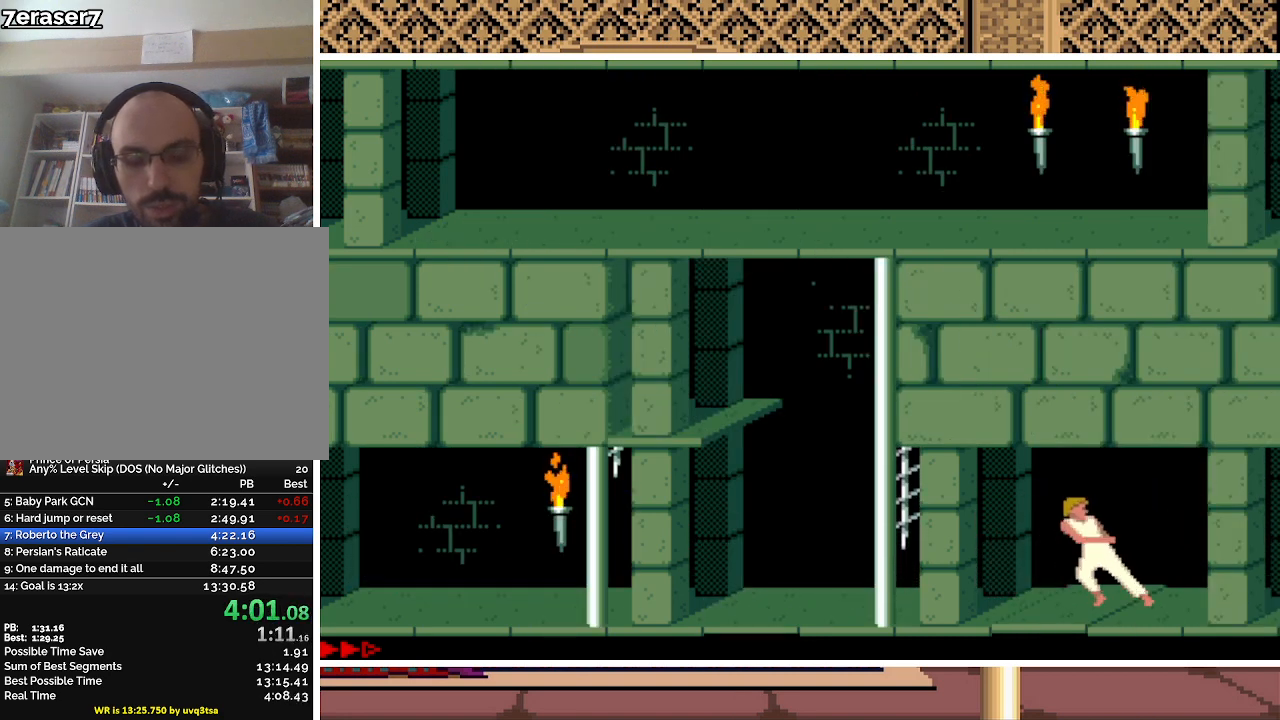
{"keys": ["left", "up"], "events": []}
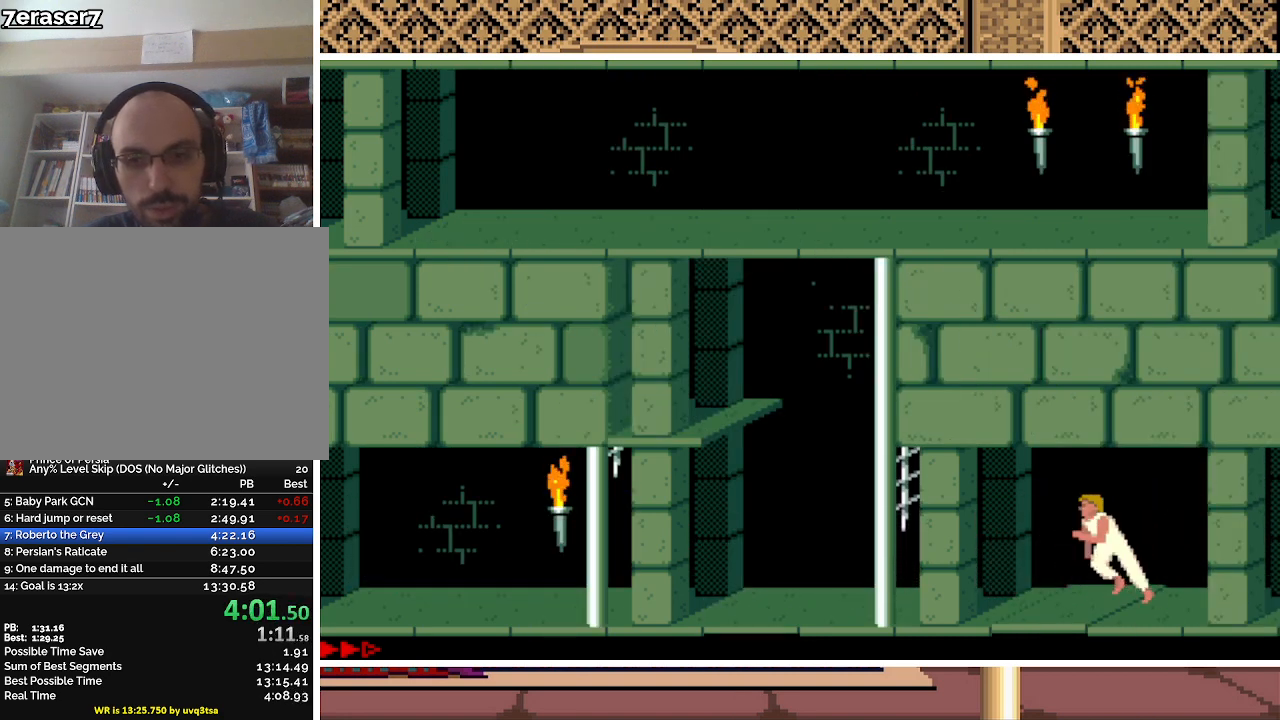
{"keys": ["left", "up"], "events": []}
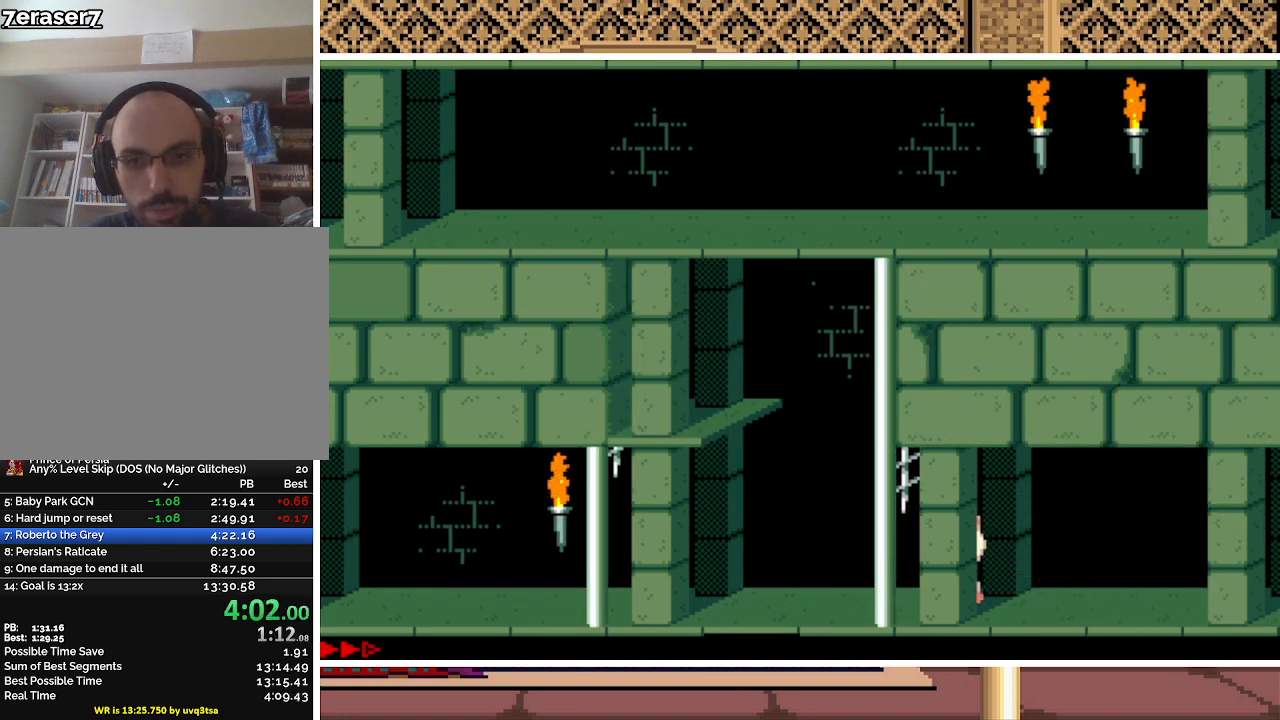
{"keys": ["left", "up"], "events": [[100, "up", "up"], [233, "up", "down"]]}
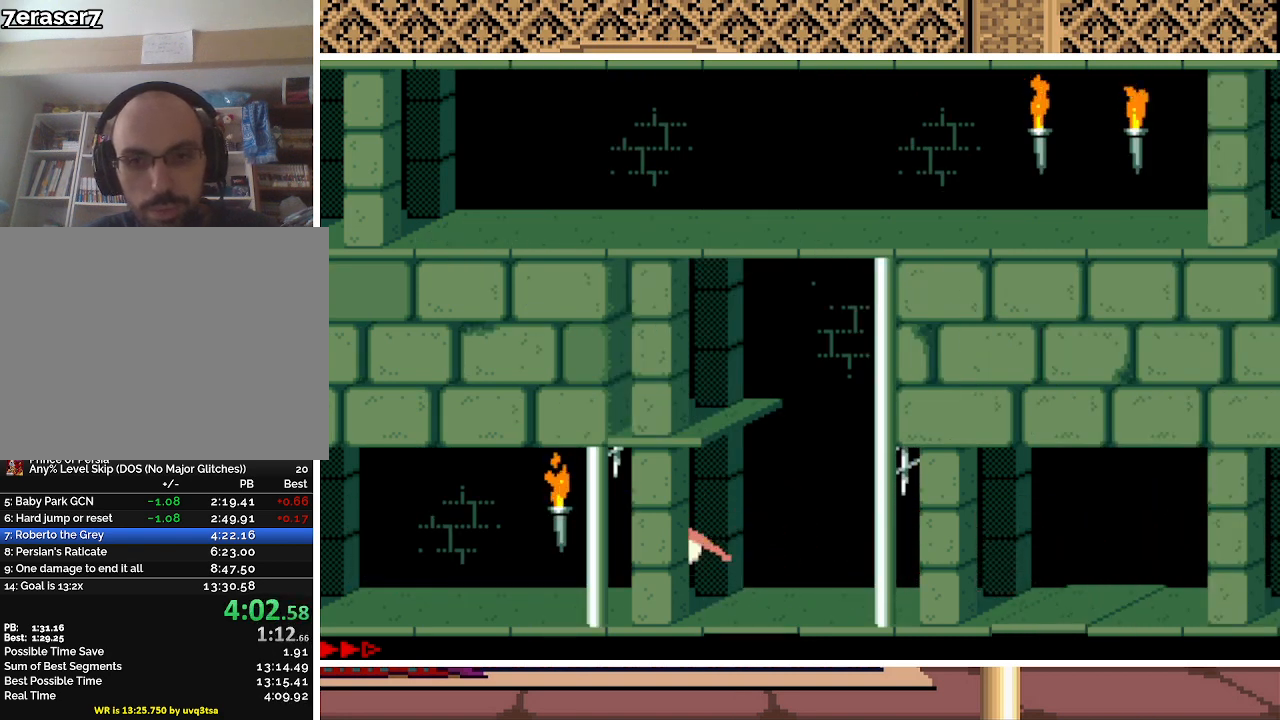
{"keys": ["left", "up"], "events": []}
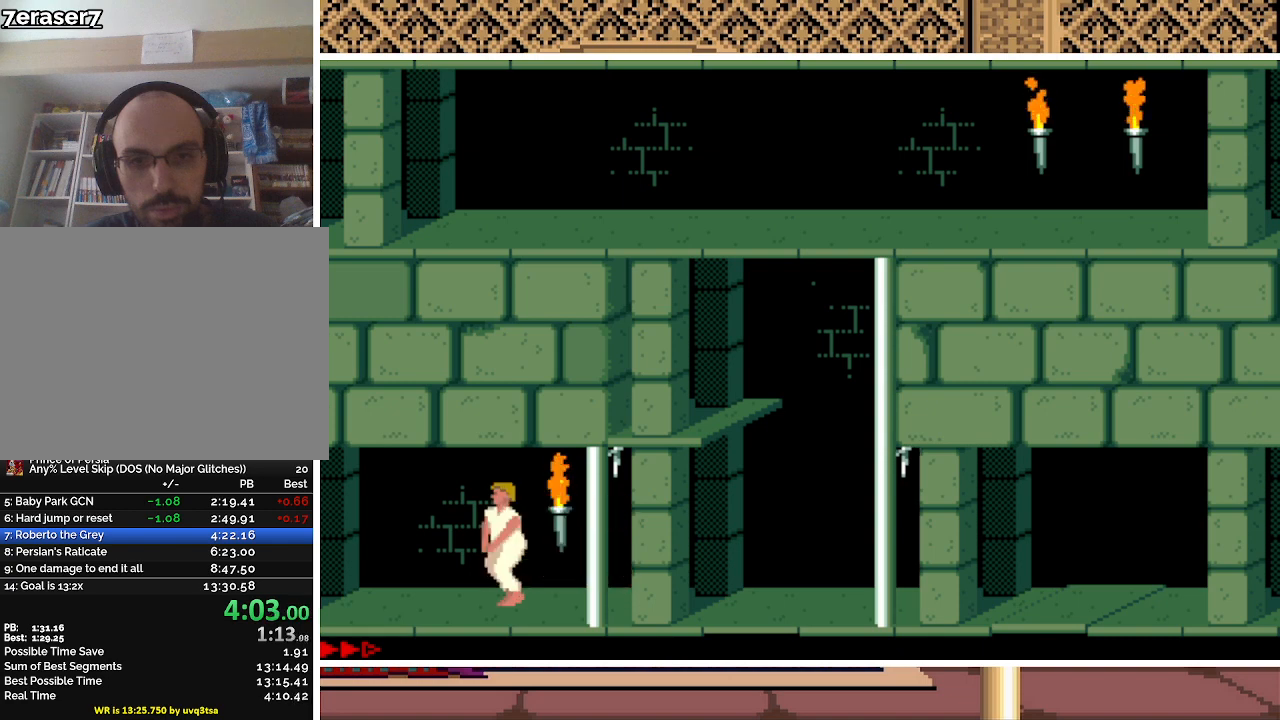
{"keys": ["left", "up"], "events": [[167, "up", "up"], [367, "up", "down"]]}
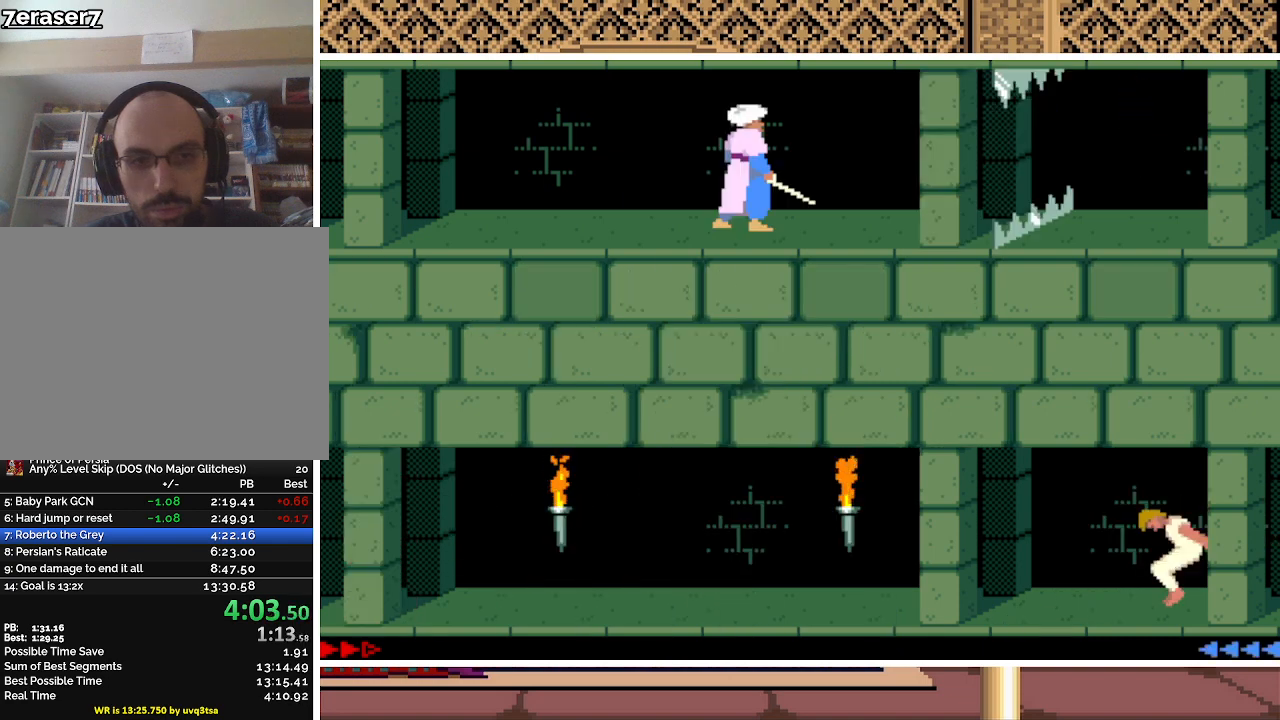
{"keys": ["left", "up"], "events": []}
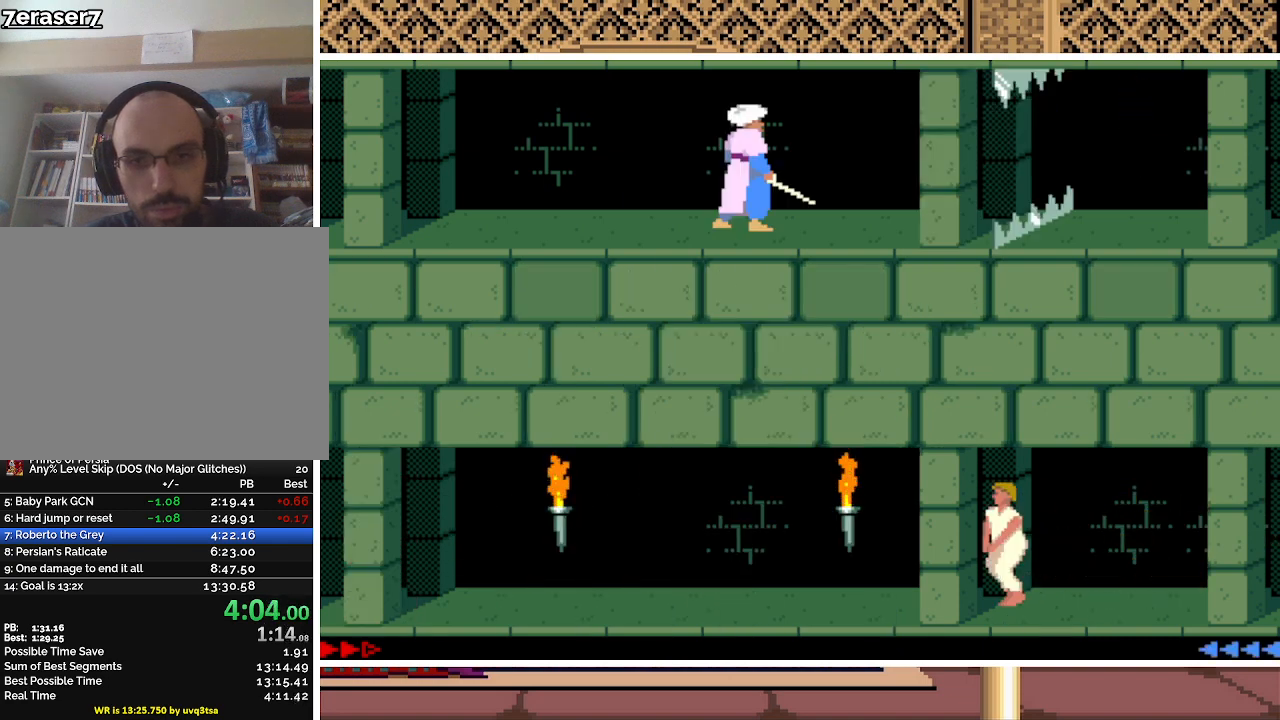
{"keys": ["left", "up"], "events": [[167, "up", "up"], [333, "up", "down"]]}
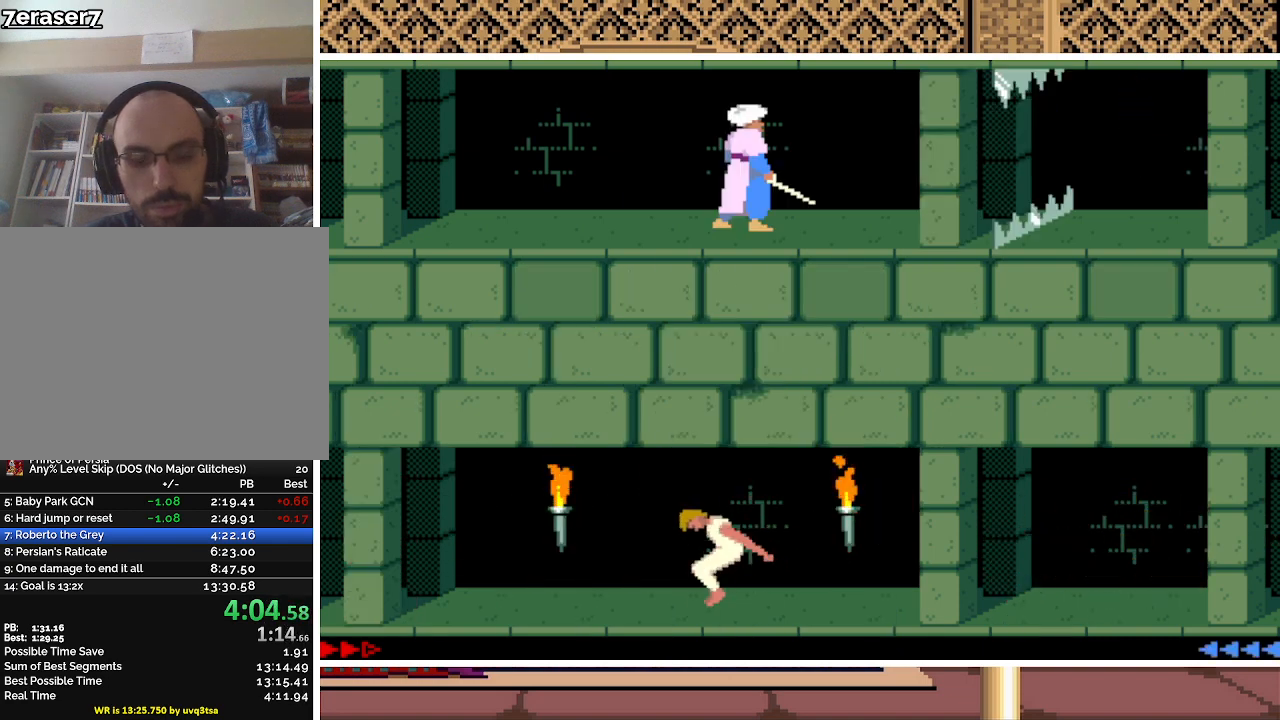
{"keys": ["left", "up"], "events": []}
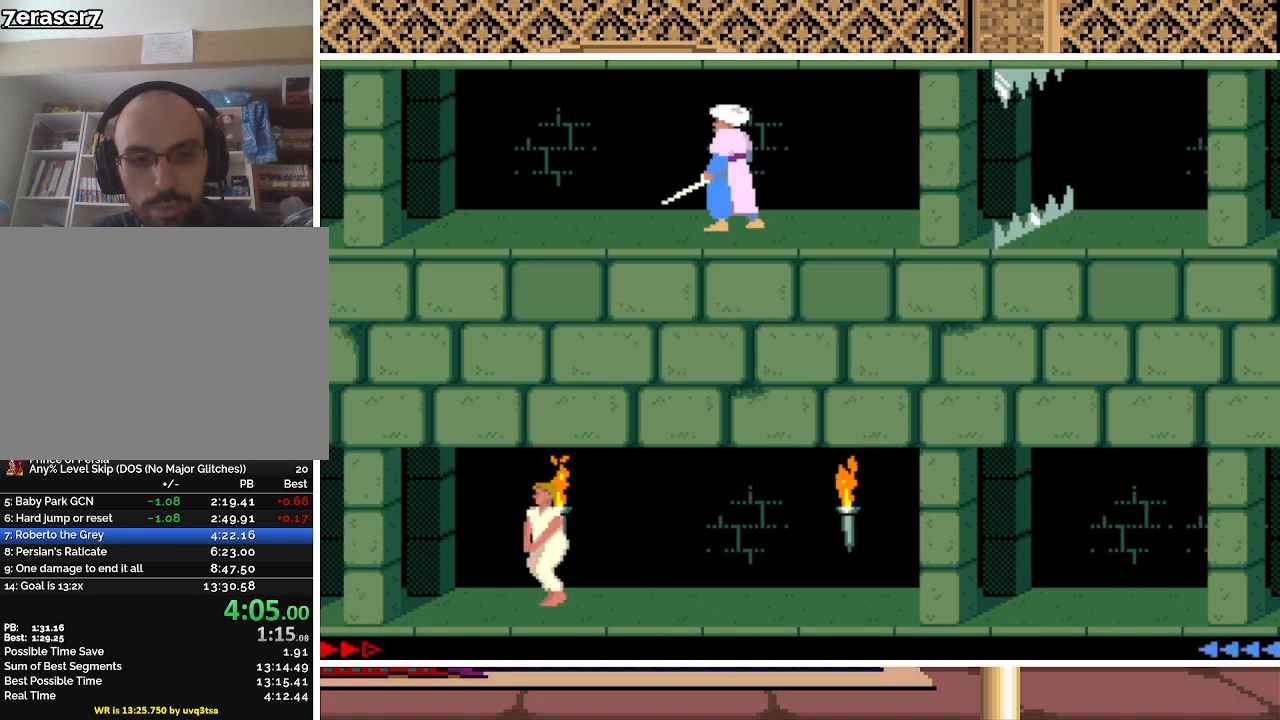
{"keys": ["down", "left", "shift"], "events": [[100, "up", "up"], [233, "down", "down"], [267, "shift", "down"]]}
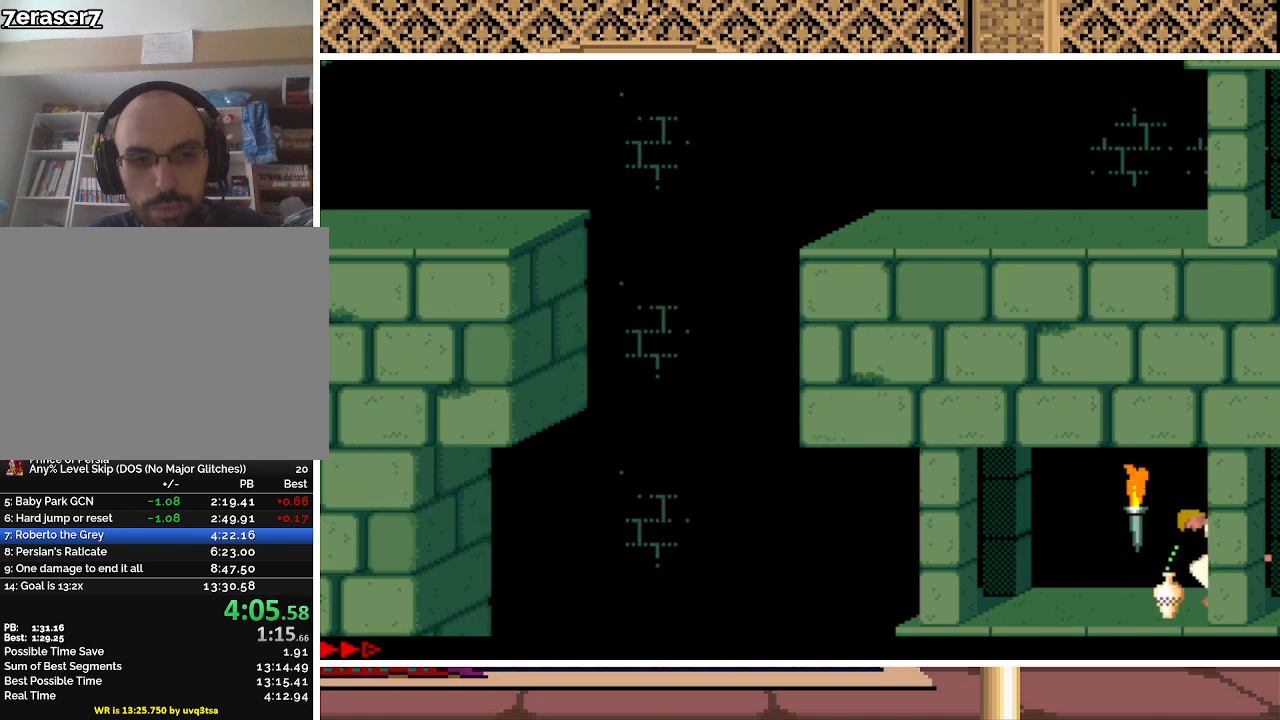
{"keys": ["down", "left", "shift"], "events": []}
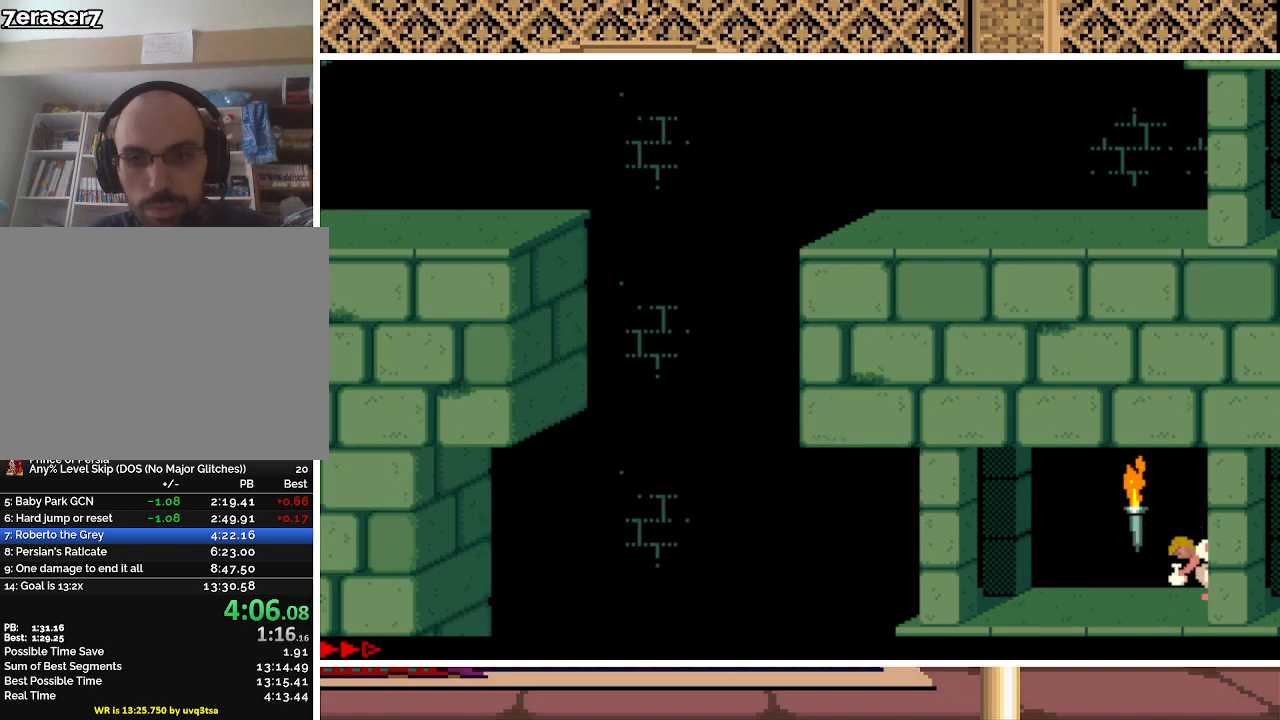
{"keys": ["left"], "events": [[33, "down", "up"], [67, "shift", "up"]]}
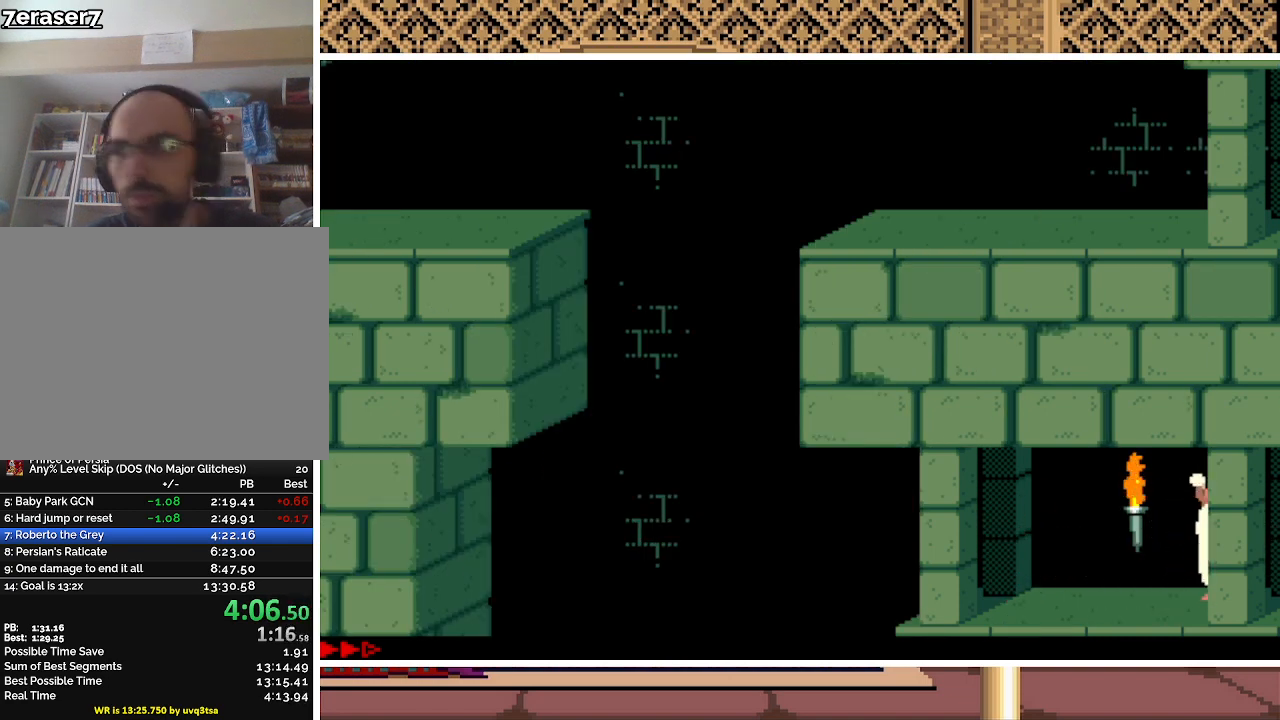
{"keys": ["left"], "events": []}